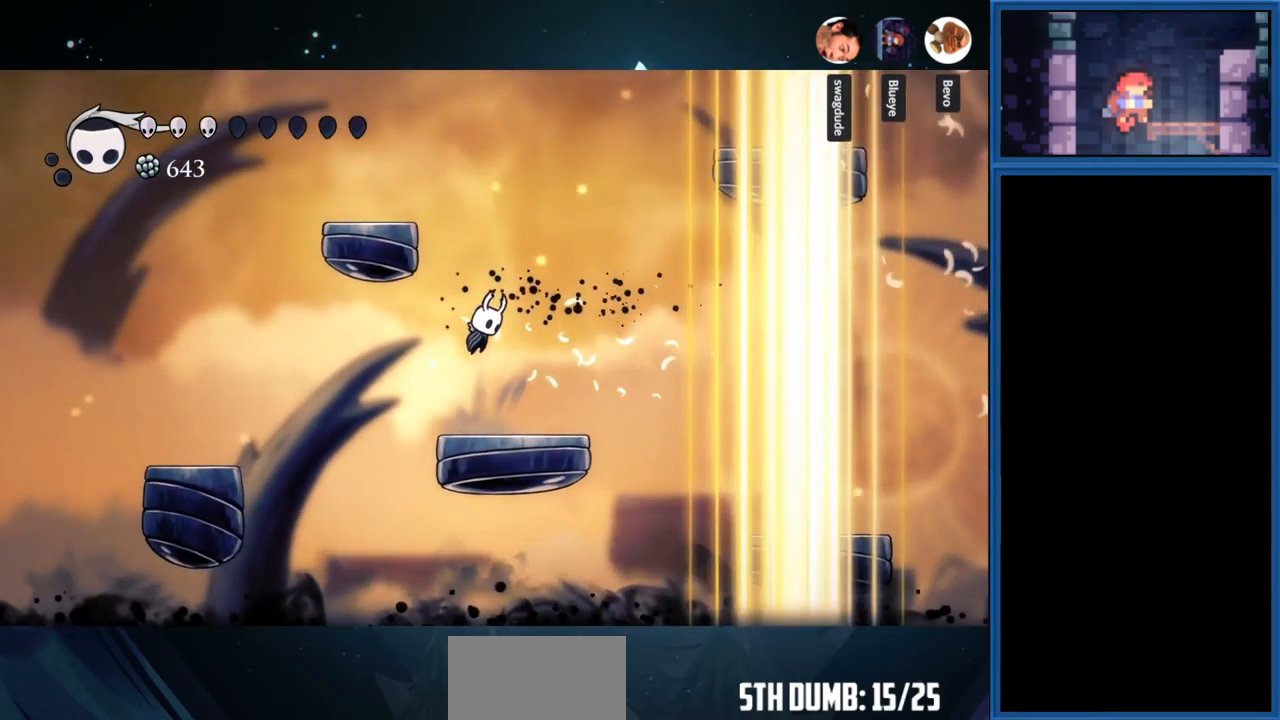
Gameplay with a controller (PlayStation layout); each line is a JSON object with the inputs held at the frame after it. "events" lists button and stick changes between this image and that frame as [ms after this image, input, new state], when the widget could be followed in between. Not read: L3 R3 left_stick.
{"buttons": ["DPAD_LEFT"], "right_stick": "center", "events": [[117, "CROSS", "up"], [184, "CROSS", "down"], [384, "DPAD_LEFT", "down"], [484, "CROSS", "up"]]}
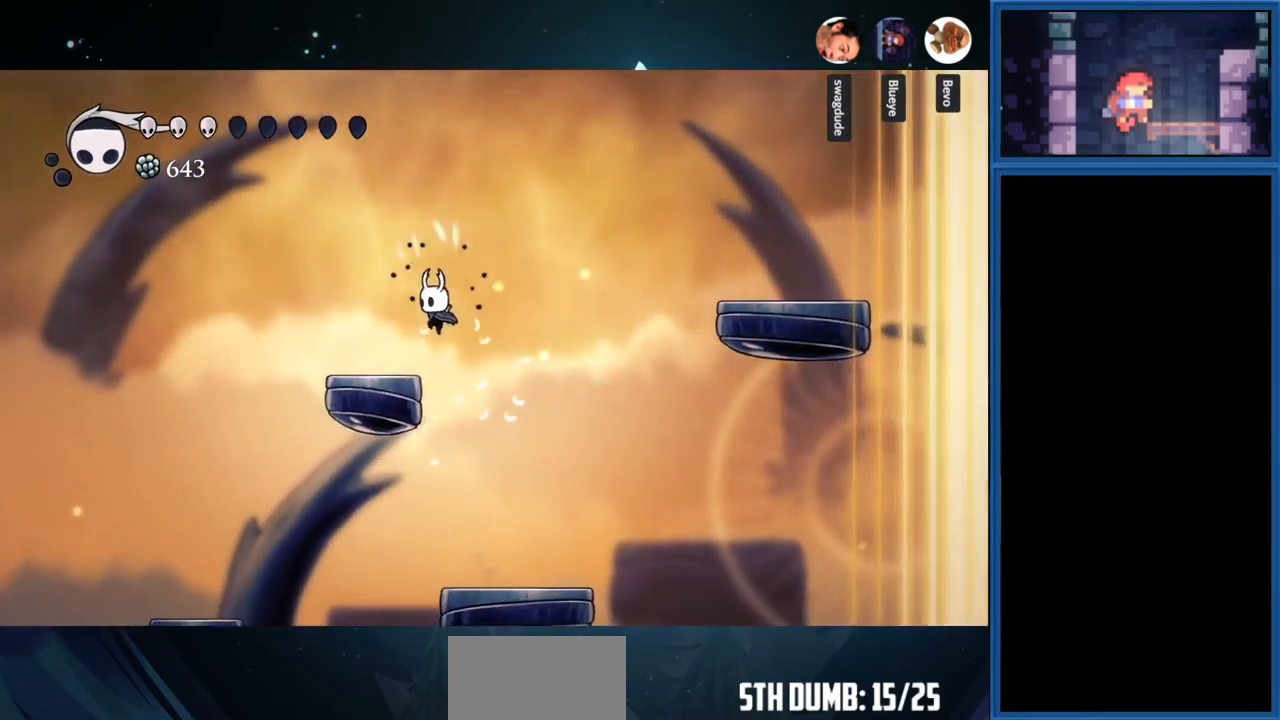
{"buttons": ["CIRCLE"], "right_stick": "center", "events": [[200, "CIRCLE", "down"], [200, "DPAD_LEFT", "up"]]}
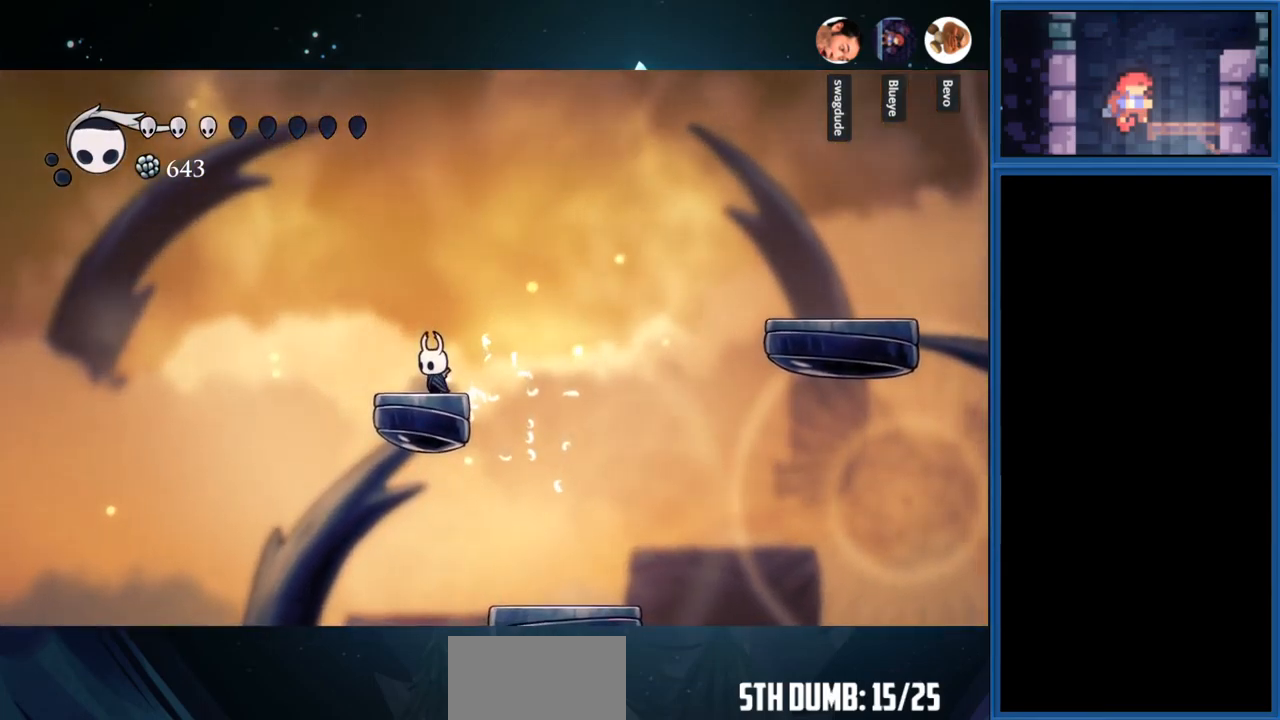
{"buttons": ["CIRCLE"], "right_stick": "center", "events": []}
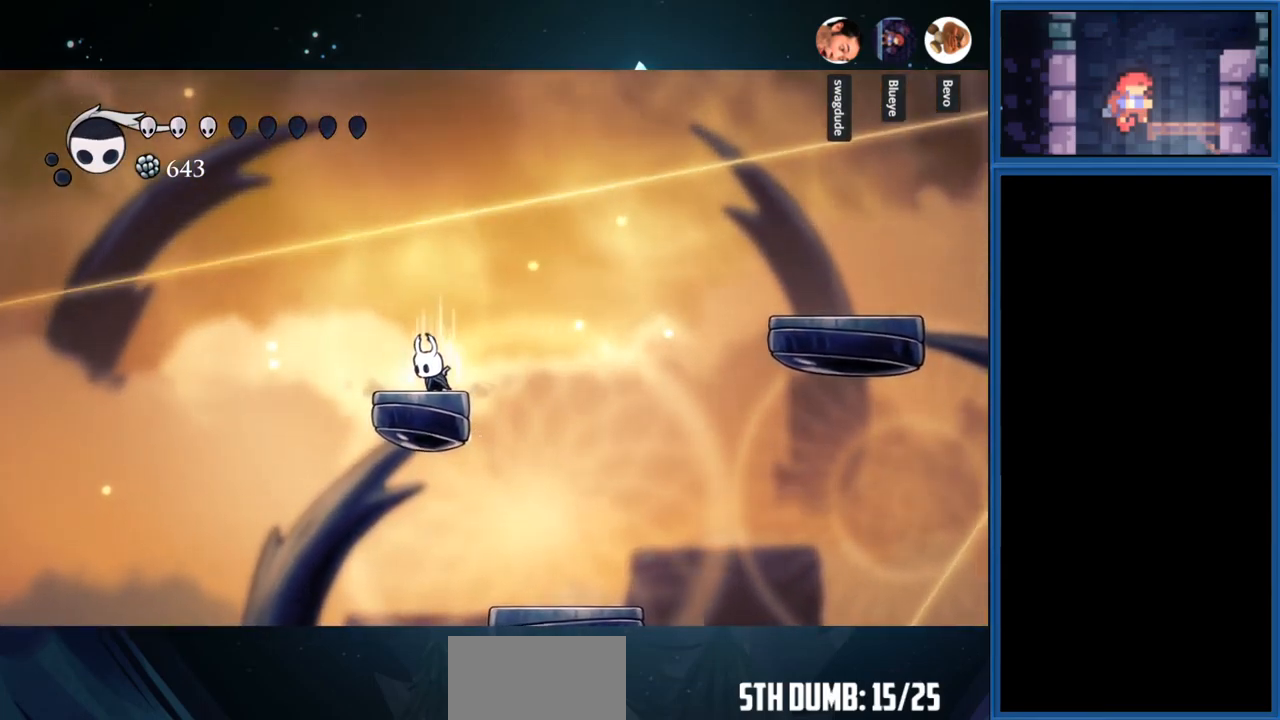
{"buttons": ["CIRCLE"], "right_stick": "center", "events": []}
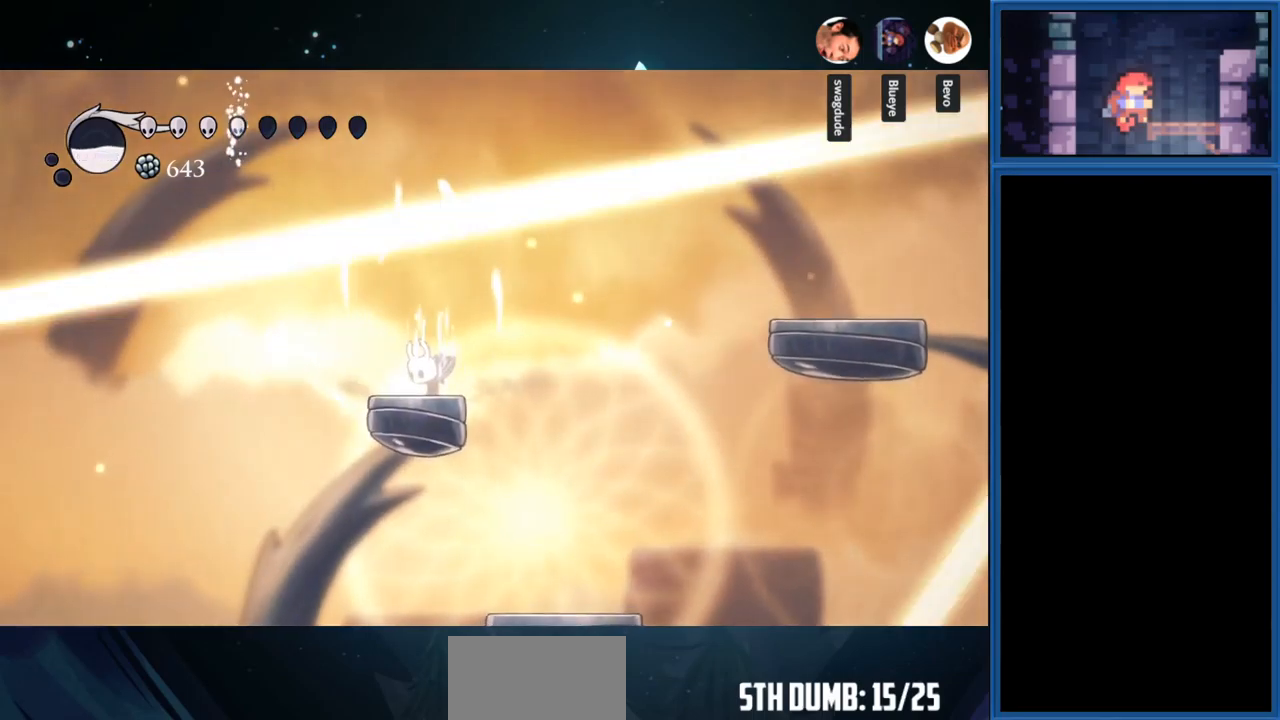
{"buttons": ["CIRCLE"], "right_stick": "center", "events": []}
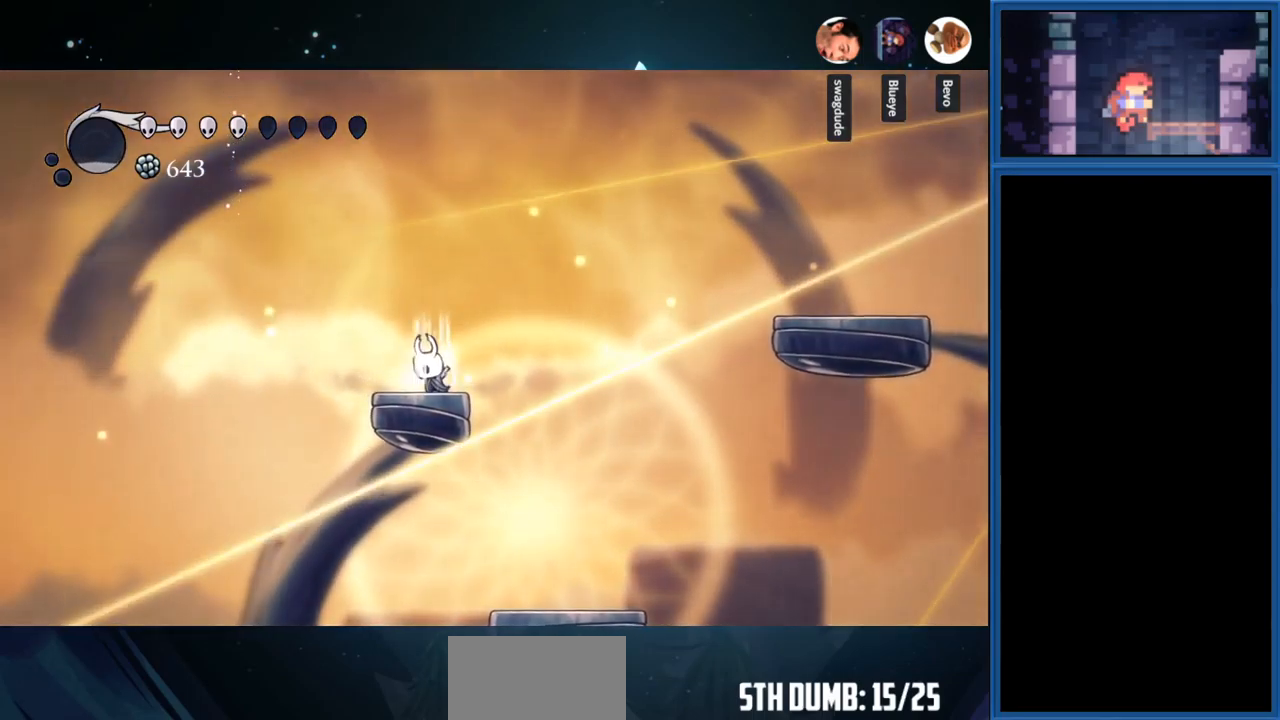
{"buttons": ["CIRCLE"], "right_stick": "center", "events": []}
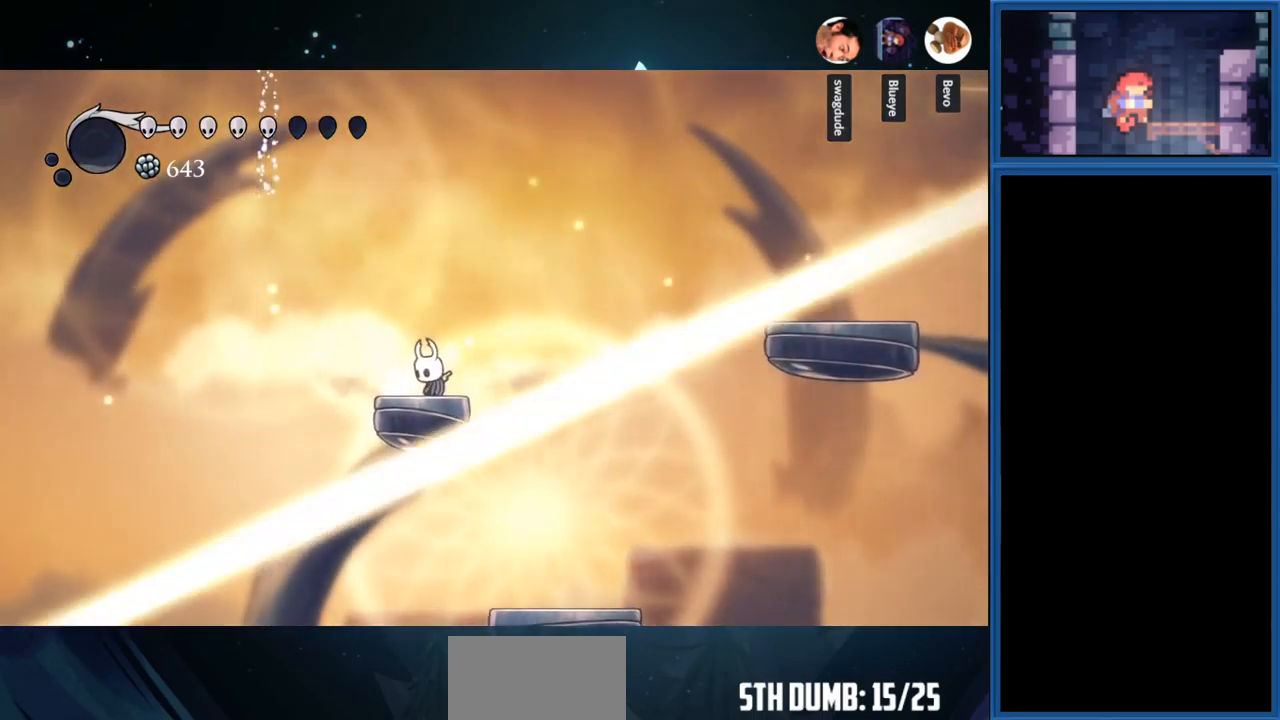
{"buttons": [], "right_stick": "center", "events": [[316, "CIRCLE", "up"]]}
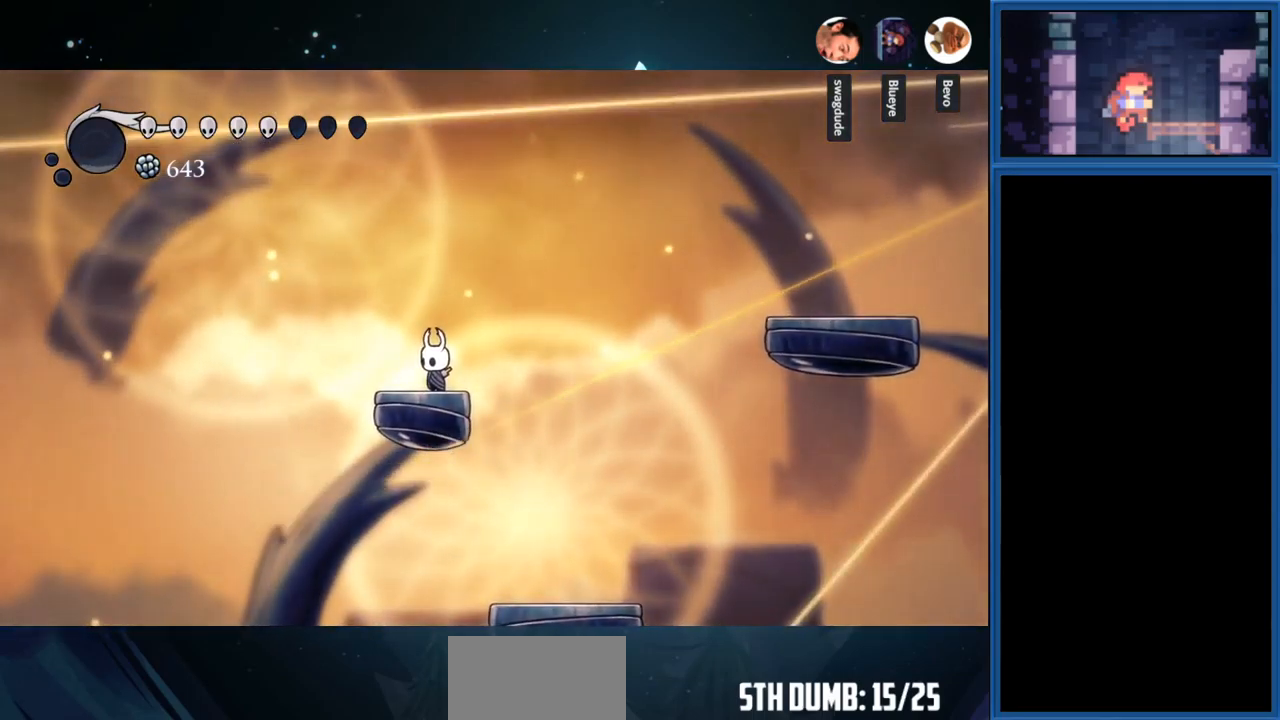
{"buttons": ["CROSS", "R1", "DPAD_RIGHT"], "right_stick": "center", "events": [[50, "DPAD_RIGHT", "down"], [216, "CROSS", "down"], [483, "R1", "down"]]}
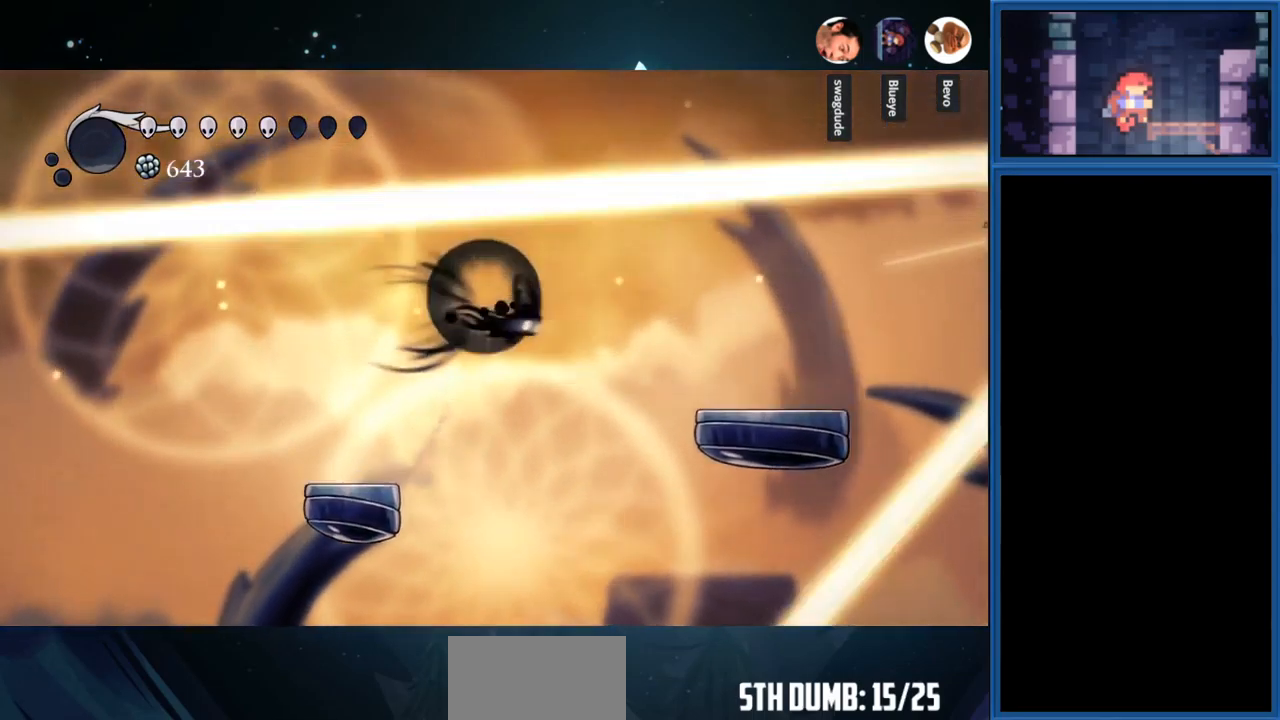
{"buttons": ["DPAD_RIGHT"], "right_stick": "center", "events": [[100, "CROSS", "up"], [133, "R1", "up"]]}
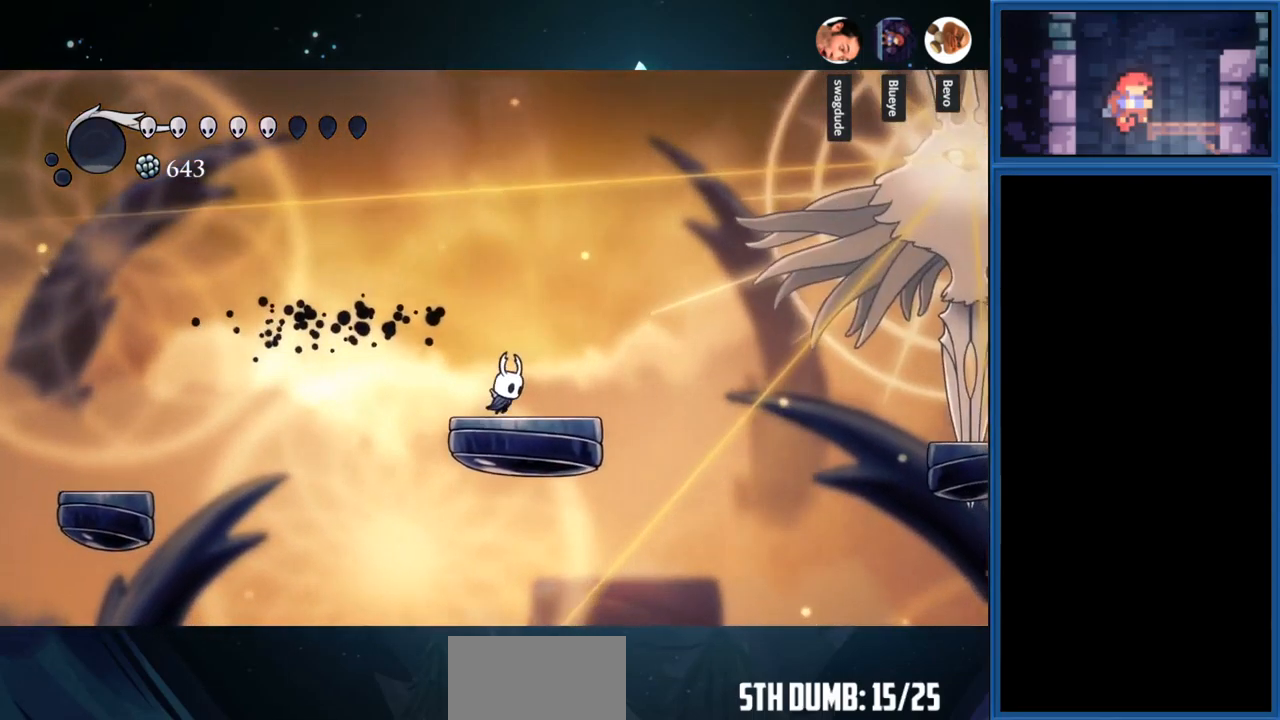
{"buttons": ["CROSS", "DPAD_RIGHT"], "right_stick": "center", "events": [[283, "CROSS", "down"]]}
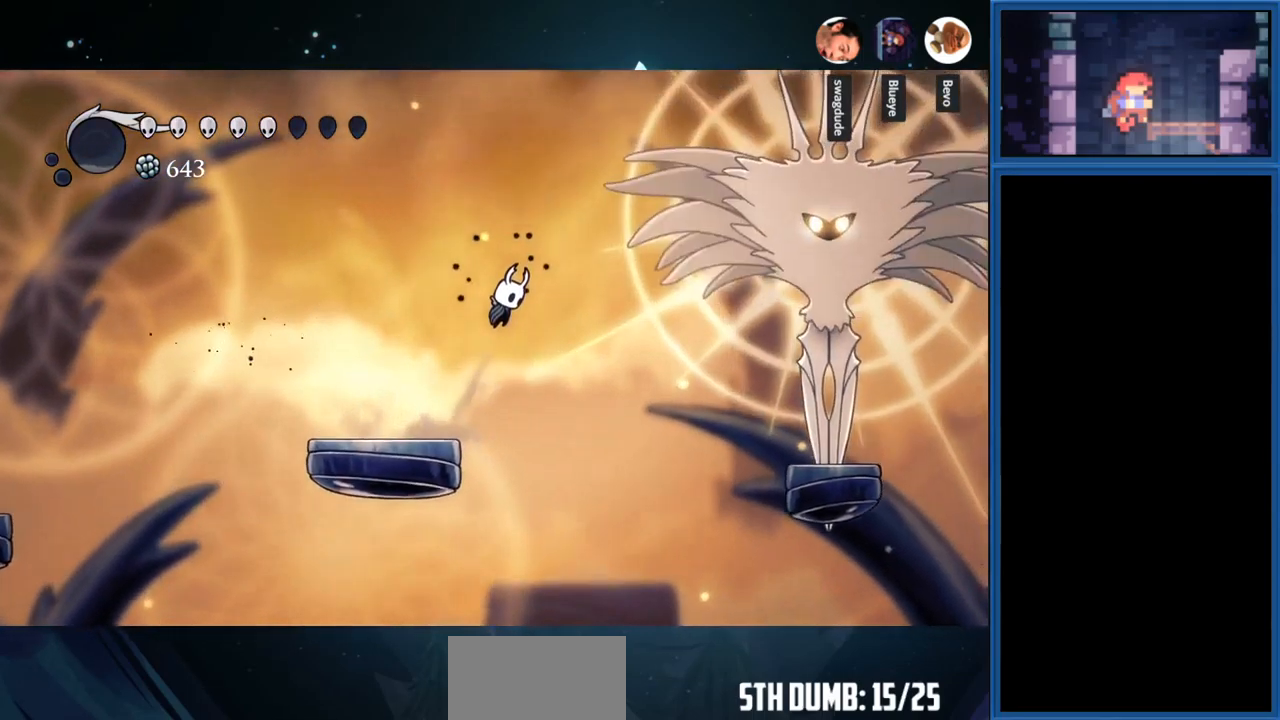
{"buttons": ["CROSS", "SQUARE", "DPAD_RIGHT"], "right_stick": "center", "events": [[433, "SQUARE", "down"]]}
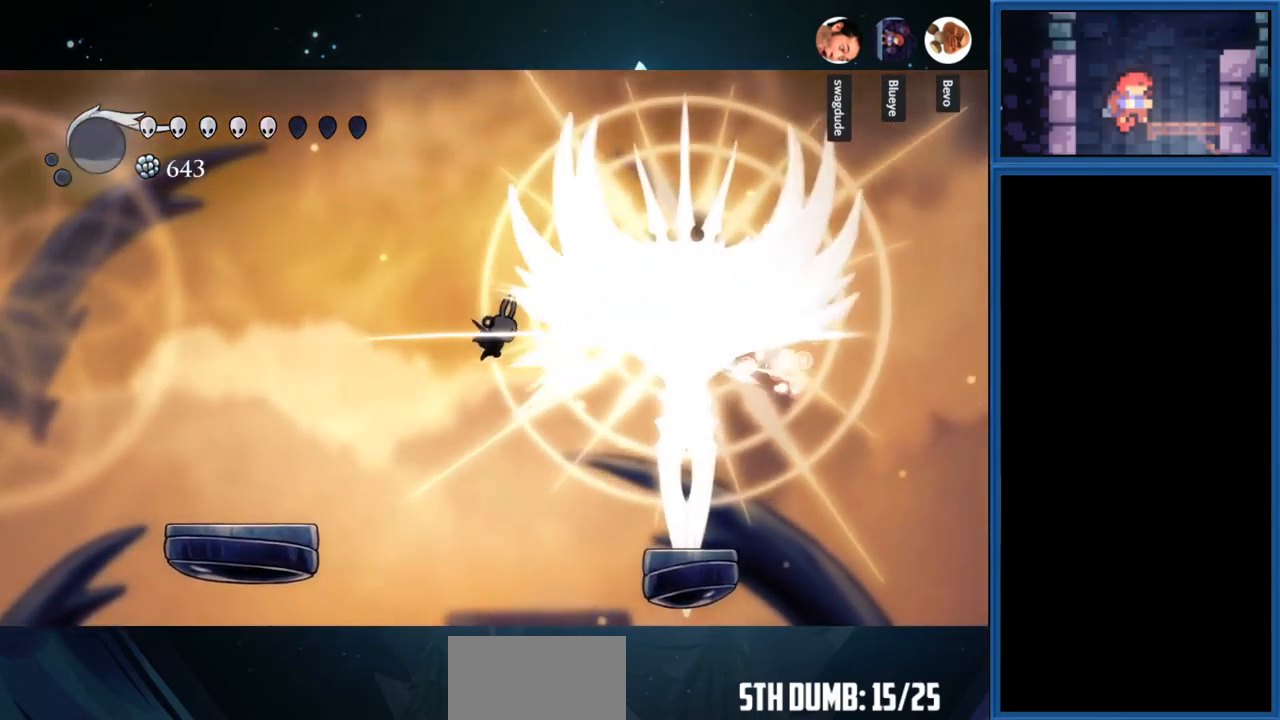
{"buttons": ["R1", "DPAD_LEFT"], "right_stick": "center", "events": [[116, "CROSS", "up"], [133, "SQUARE", "up"], [150, "DPAD_RIGHT", "up"], [266, "DPAD_LEFT", "down"], [333, "R1", "down"]]}
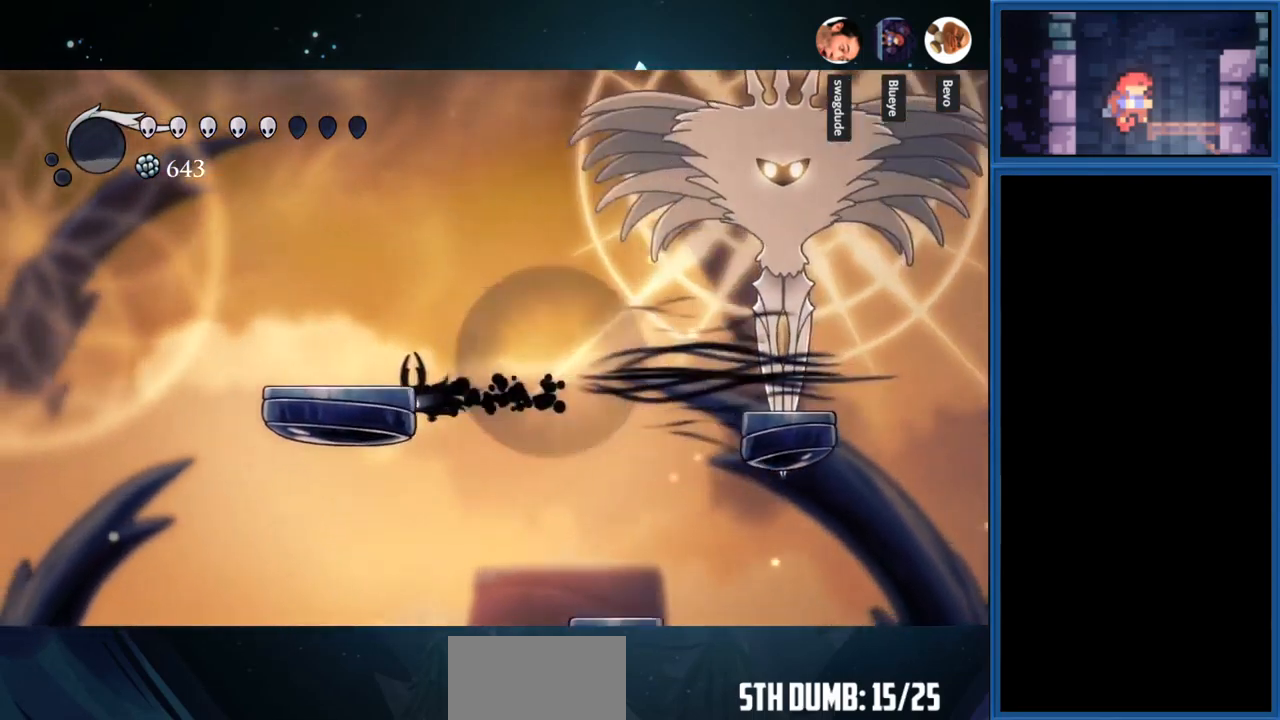
{"buttons": ["CROSS", "DPAD_LEFT"], "right_stick": "center", "events": [[166, "R1", "up"], [266, "CROSS", "down"]]}
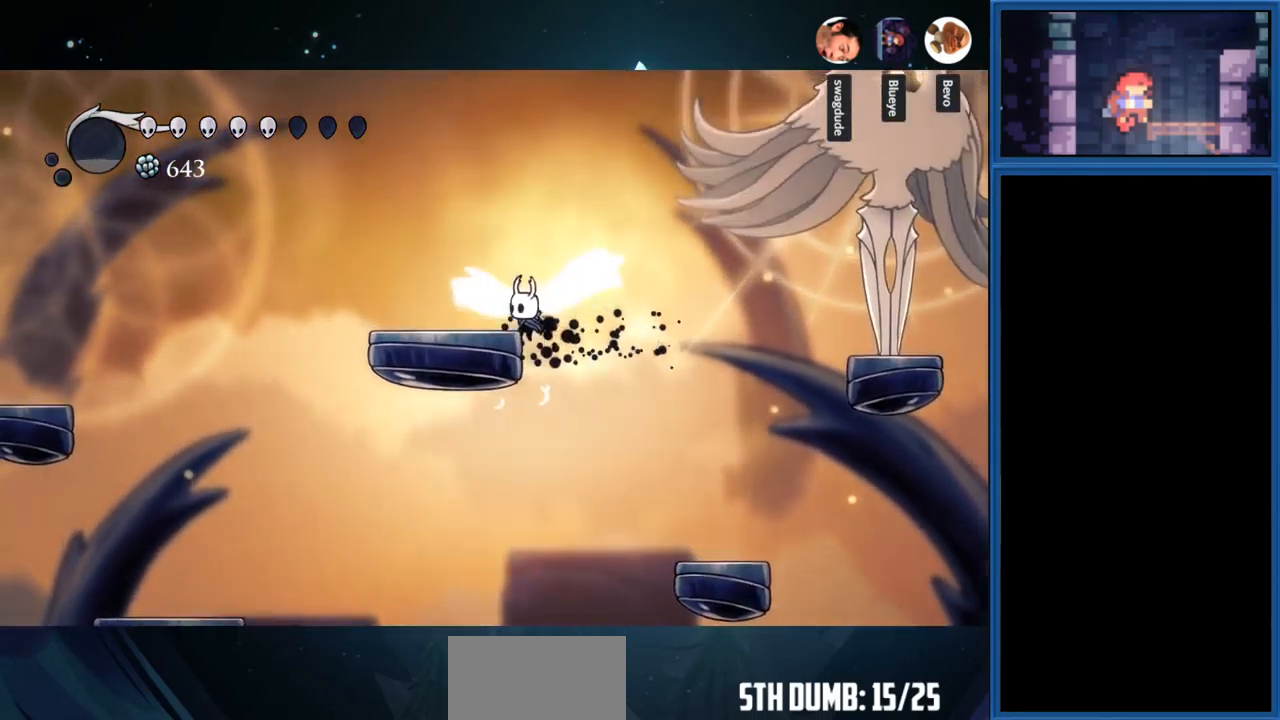
{"buttons": ["CROSS", "DPAD_LEFT"], "right_stick": "center", "events": [[16, "CROSS", "up"], [316, "CROSS", "down"]]}
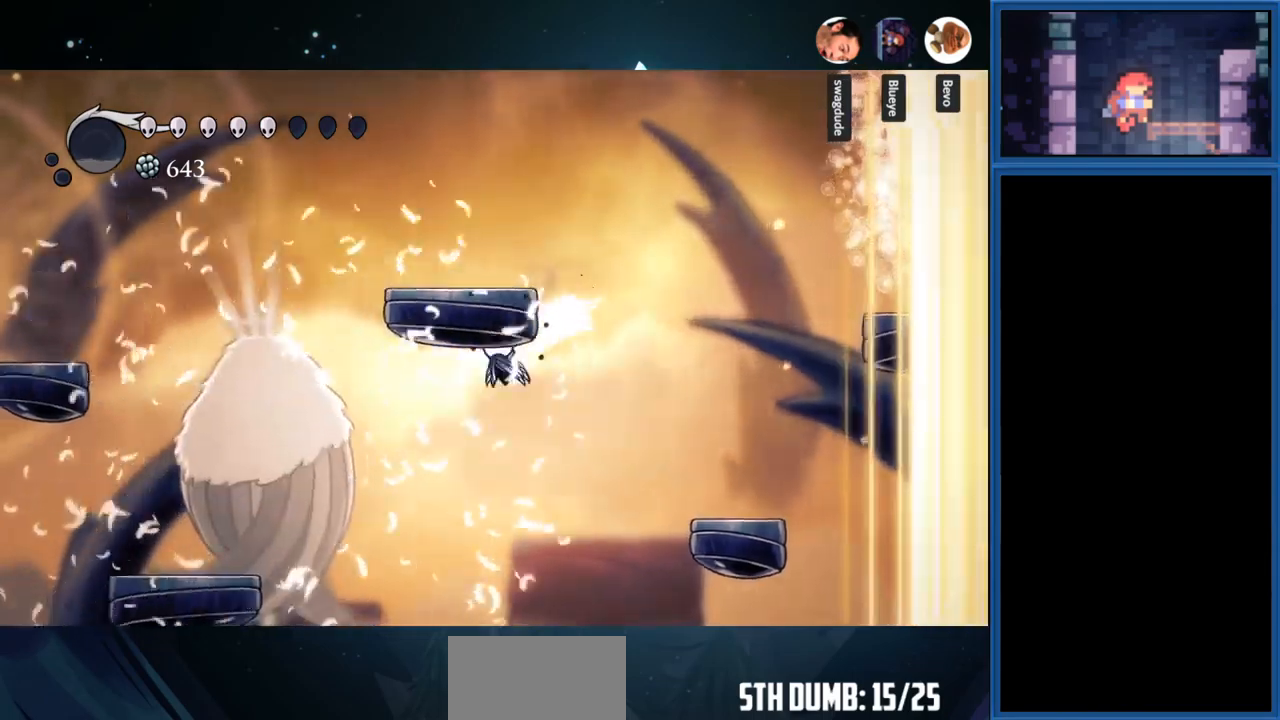
{"buttons": ["DPAD_LEFT"], "right_stick": "center", "events": [[183, "CROSS", "up"], [267, "R1", "down"], [433, "R1", "up"]]}
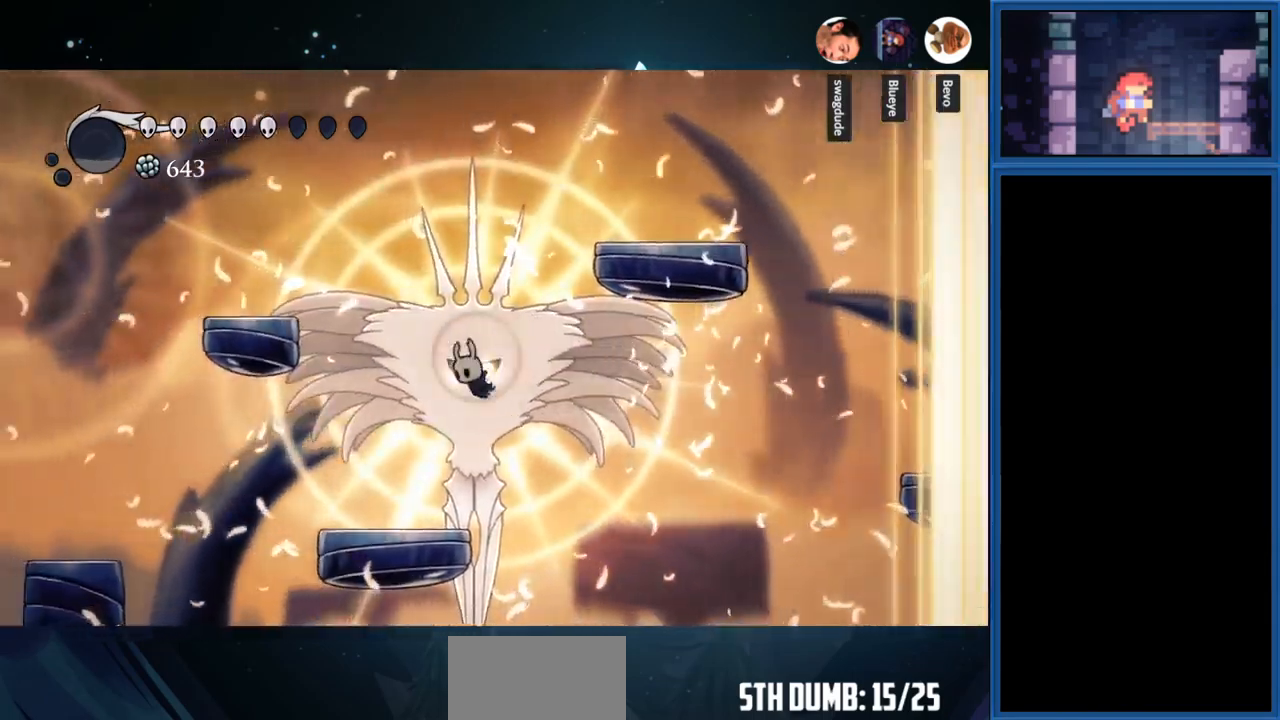
{"buttons": ["CROSS"], "right_stick": "center", "events": [[250, "DPAD_LEFT", "up"], [417, "DPAD_LEFT", "down"], [433, "DPAD_LEFT", "up"], [467, "CROSS", "down"]]}
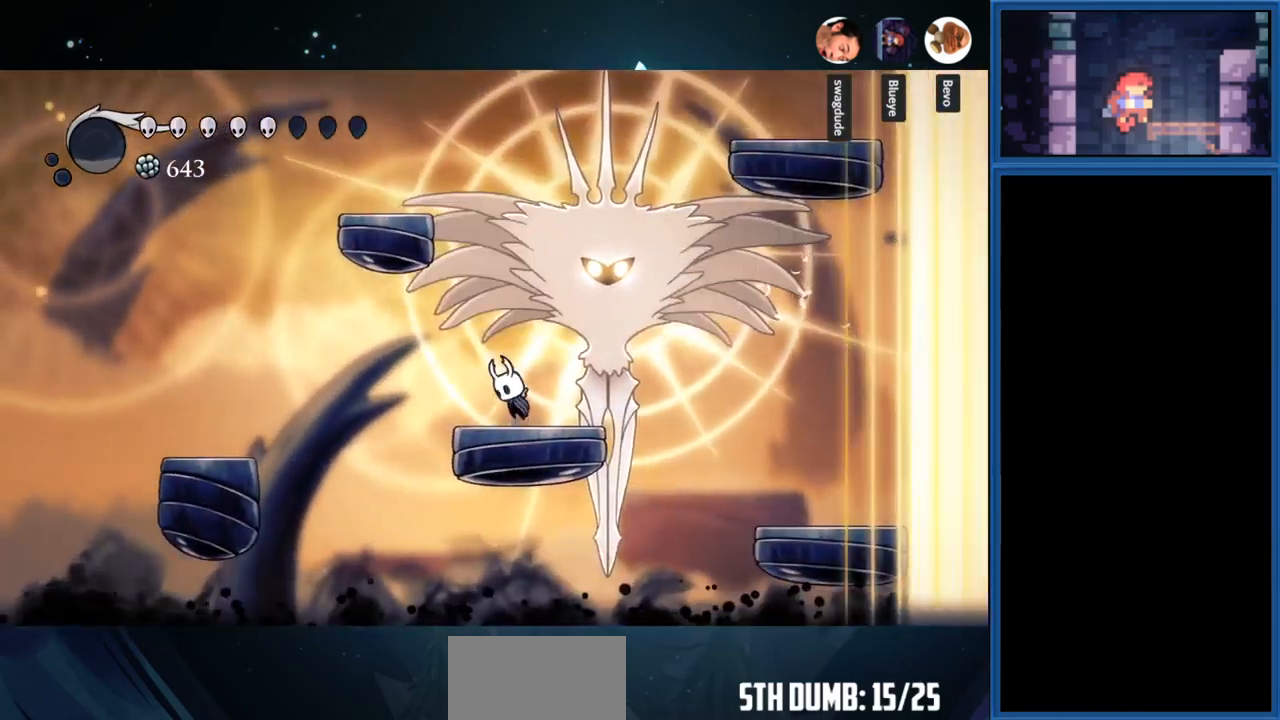
{"buttons": ["CROSS", "DPAD_LEFT"], "right_stick": "center", "events": [[183, "DPAD_LEFT", "down"], [400, "CROSS", "up"], [500, "CROSS", "down"]]}
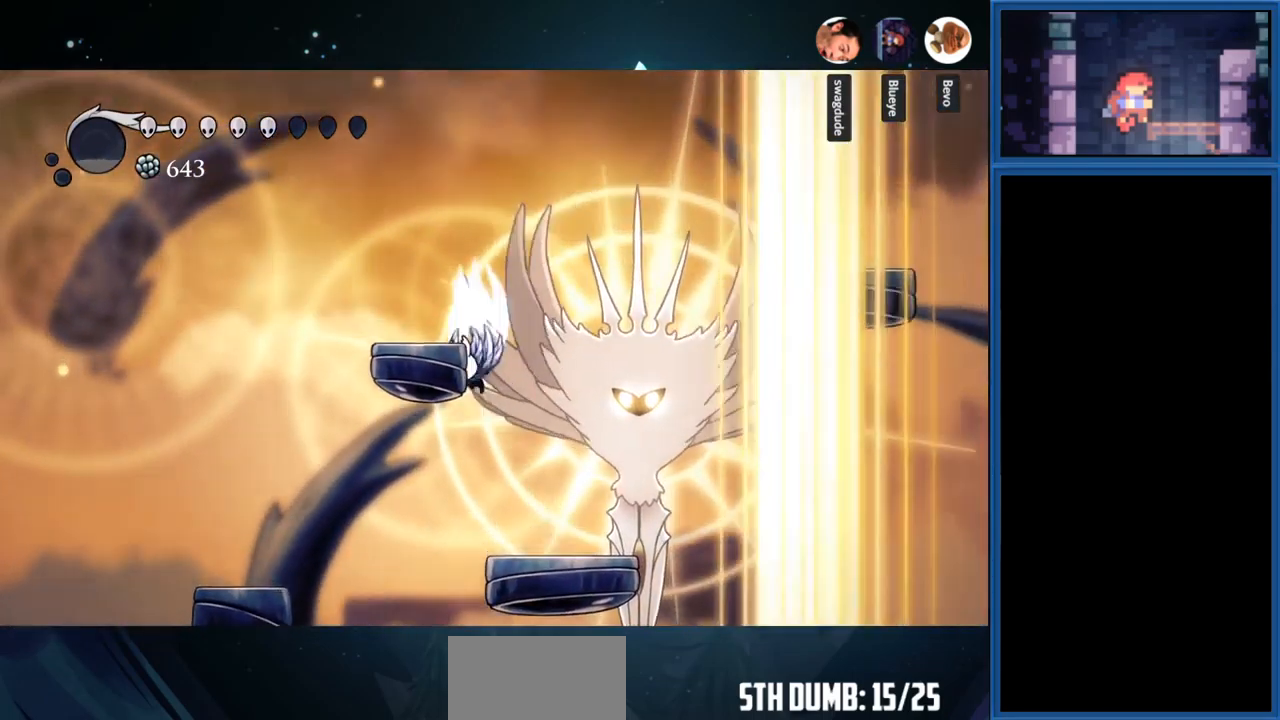
{"buttons": [], "right_stick": "center", "events": [[283, "CROSS", "up"], [367, "DPAD_LEFT", "up"]]}
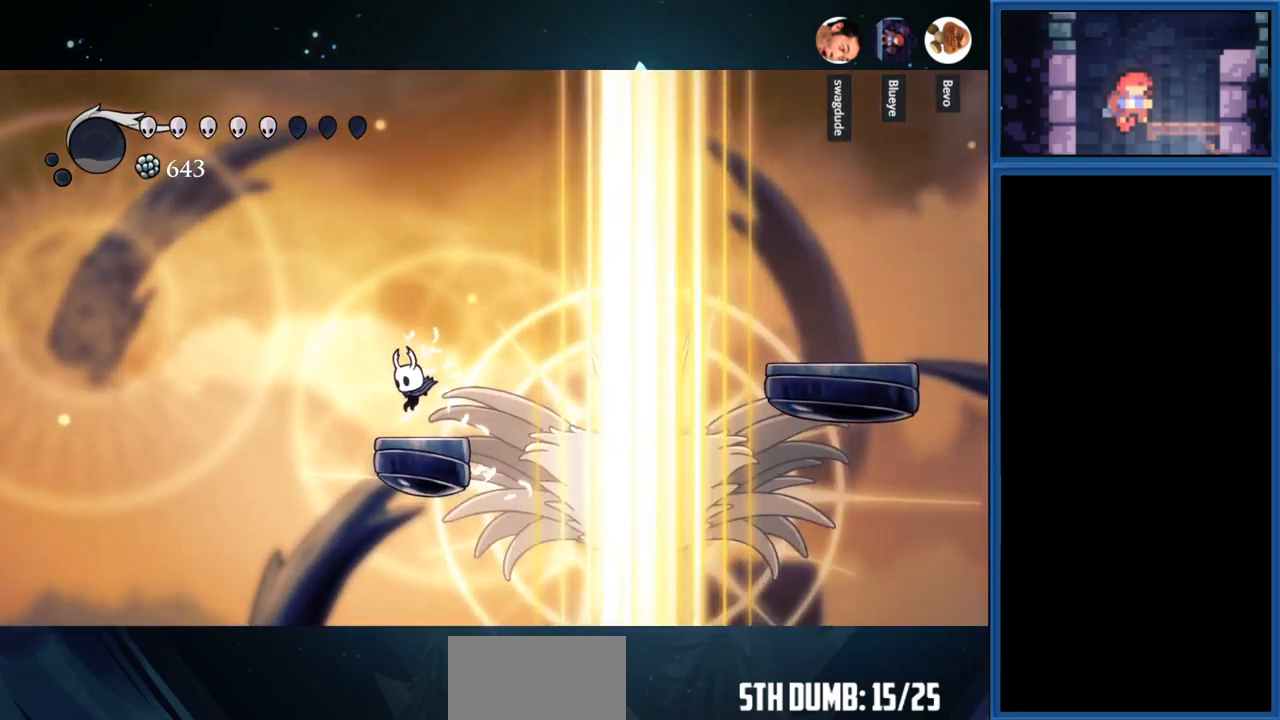
{"buttons": ["CROSS", "DPAD_RIGHT"], "right_stick": "center", "events": [[67, "DPAD_LEFT", "down"], [117, "CROSS", "down"], [417, "DPAD_LEFT", "up"], [483, "DPAD_RIGHT", "down"]]}
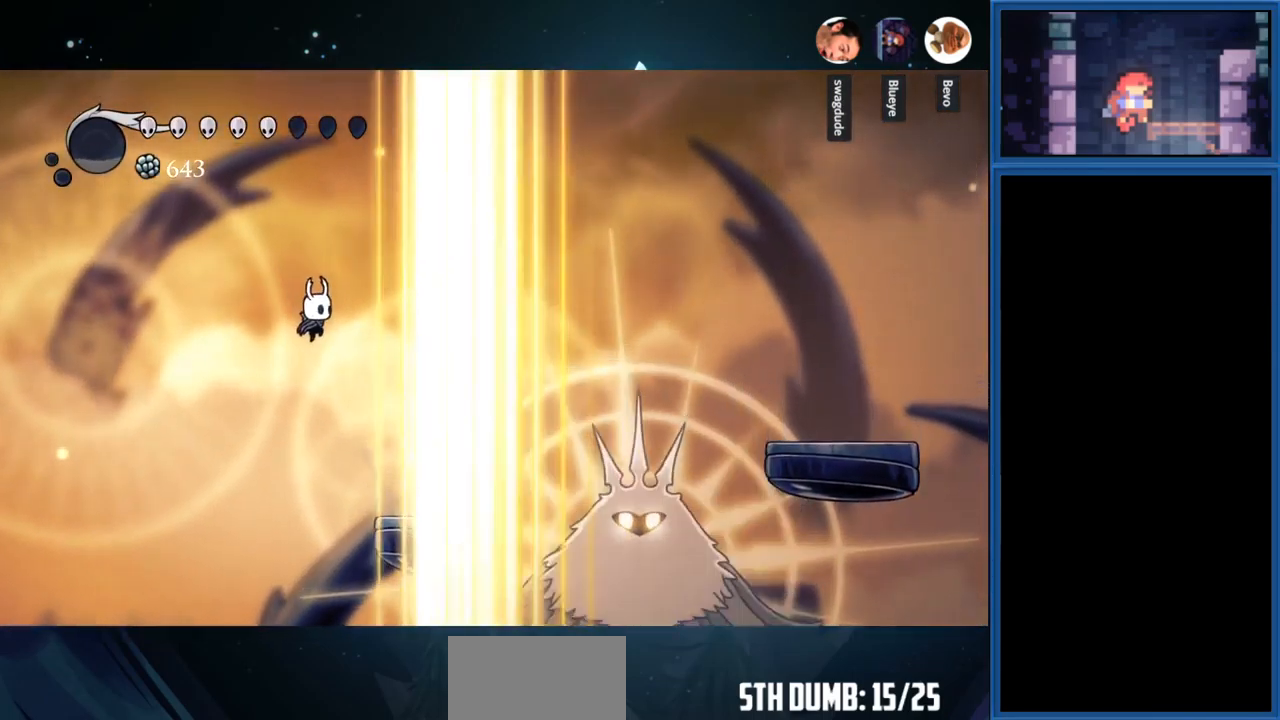
{"buttons": ["DPAD_RIGHT"], "right_stick": "center", "events": [[50, "R1", "down"], [217, "DPAD_RIGHT", "up"], [250, "R1", "up"], [317, "CROSS", "up"], [483, "DPAD_RIGHT", "down"]]}
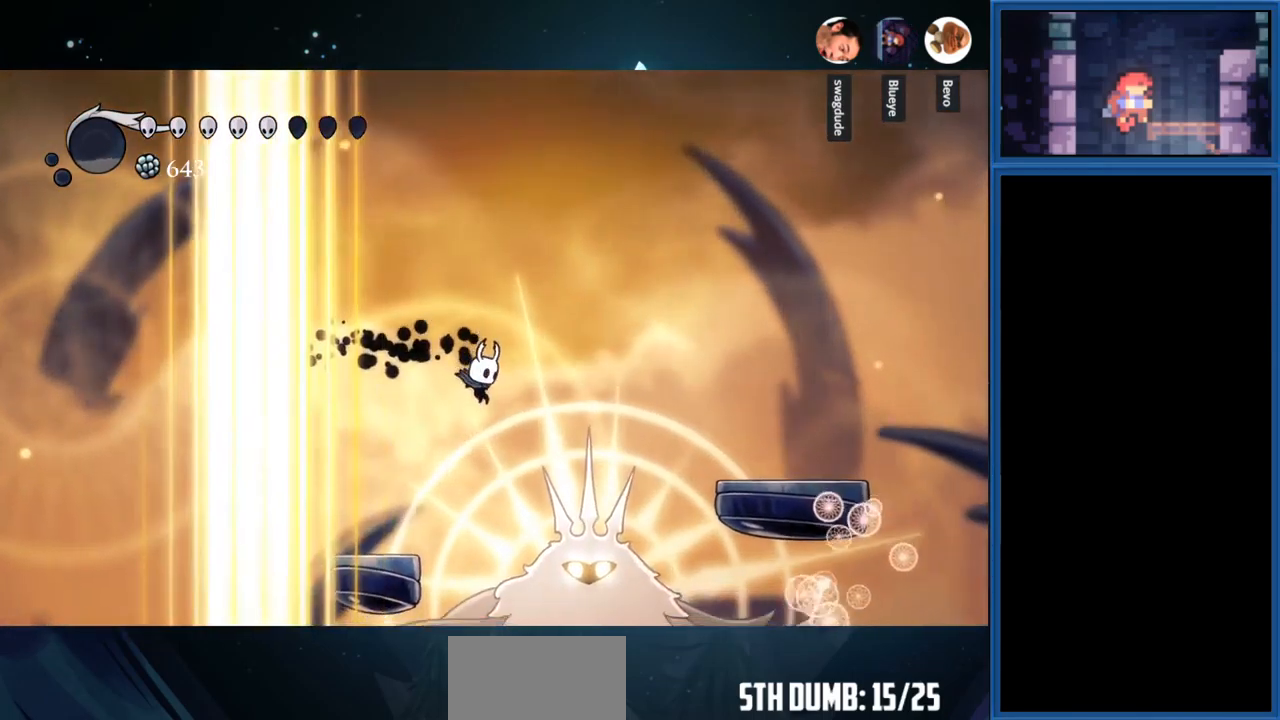
{"buttons": ["DPAD_DOWN"], "right_stick": "center", "events": [[67, "DPAD_DOWN", "down"], [83, "DPAD_RIGHT", "up"], [117, "SQUARE", "down"], [333, "SQUARE", "up"]]}
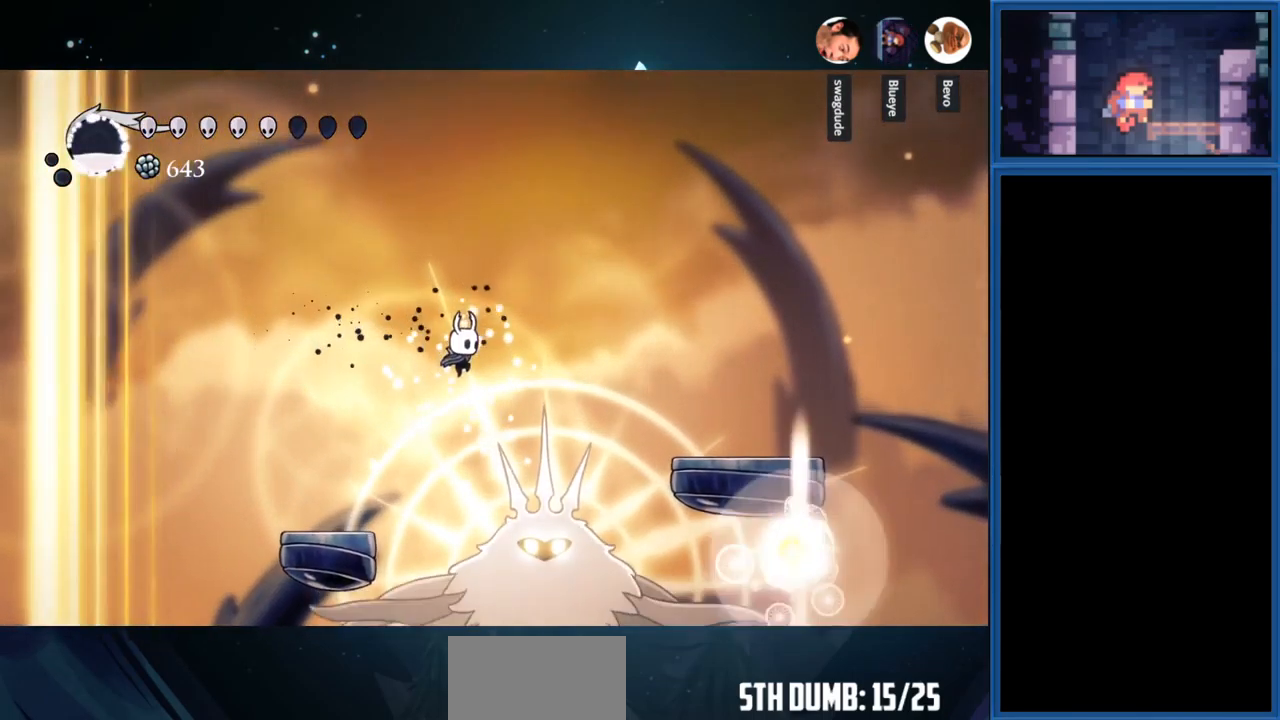
{"buttons": ["DPAD_DOWN"], "right_stick": "center", "events": [[217, "SQUARE", "down"], [400, "SQUARE", "up"]]}
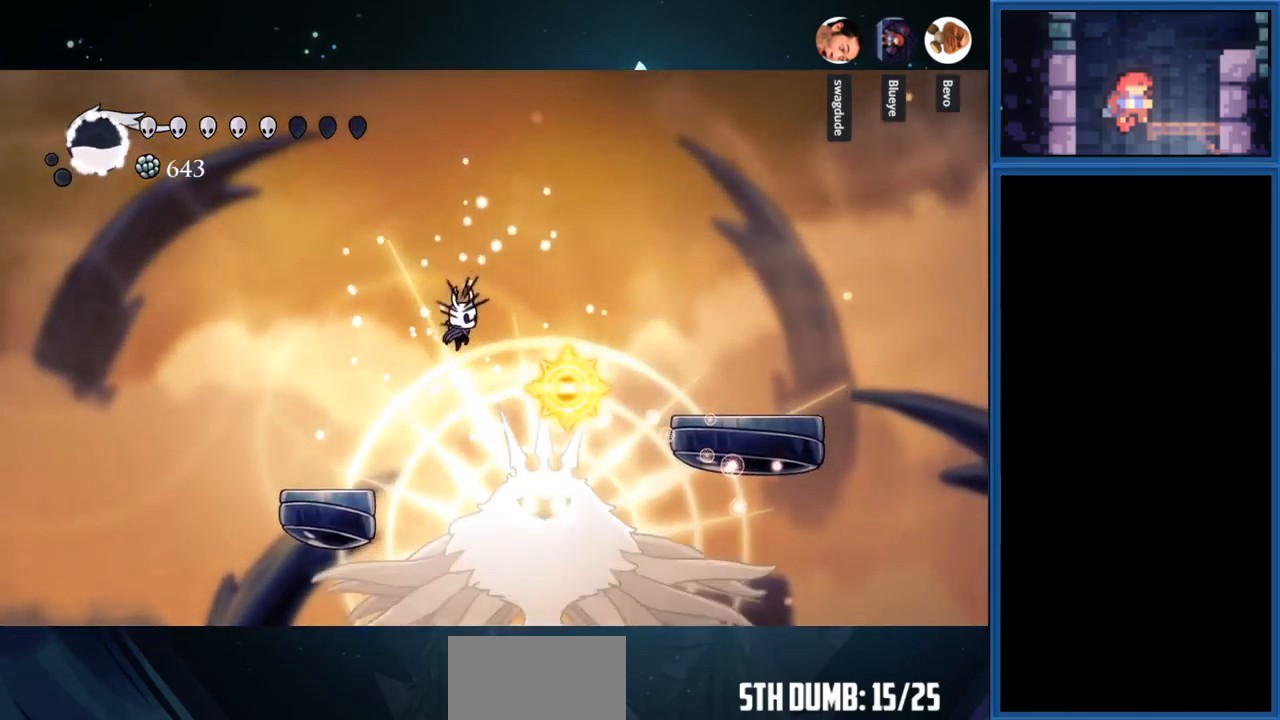
{"buttons": [], "right_stick": "center", "events": [[117, "SQUARE", "down"], [283, "SQUARE", "up"], [450, "DPAD_DOWN", "up"]]}
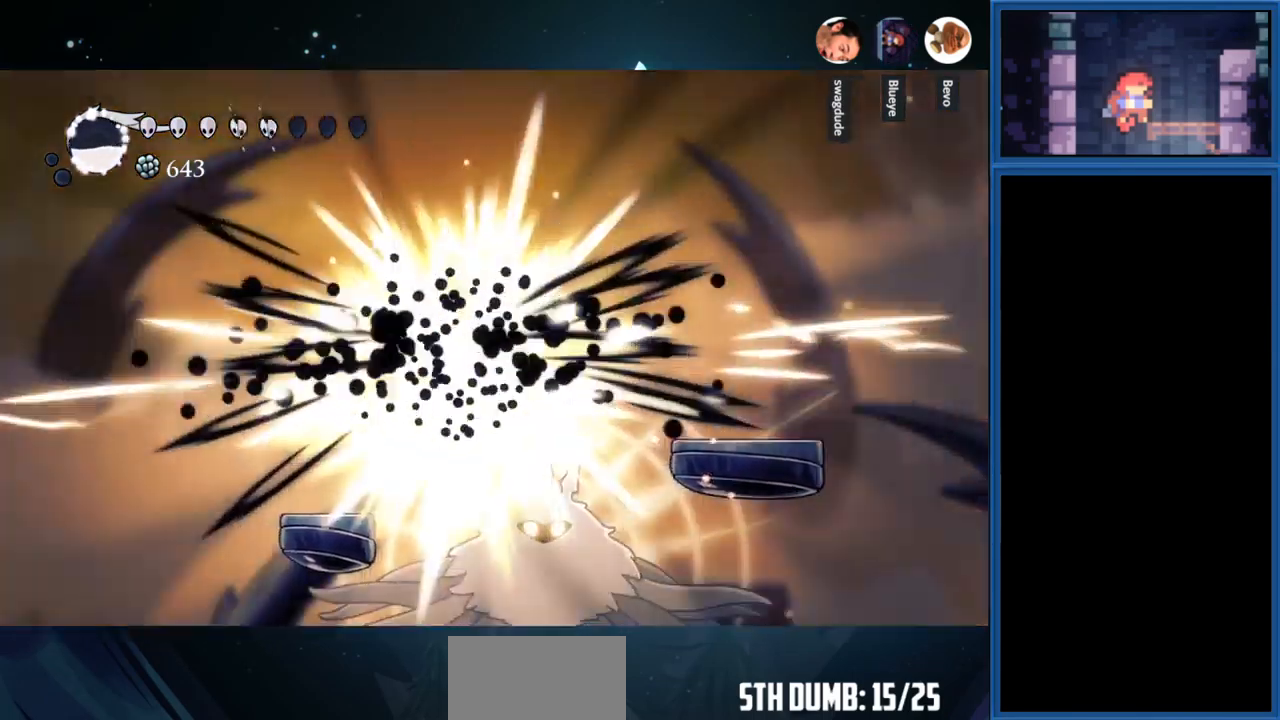
{"buttons": [], "right_stick": "center", "events": [[100, "DPAD_RIGHT", "down"], [466, "DPAD_RIGHT", "up"]]}
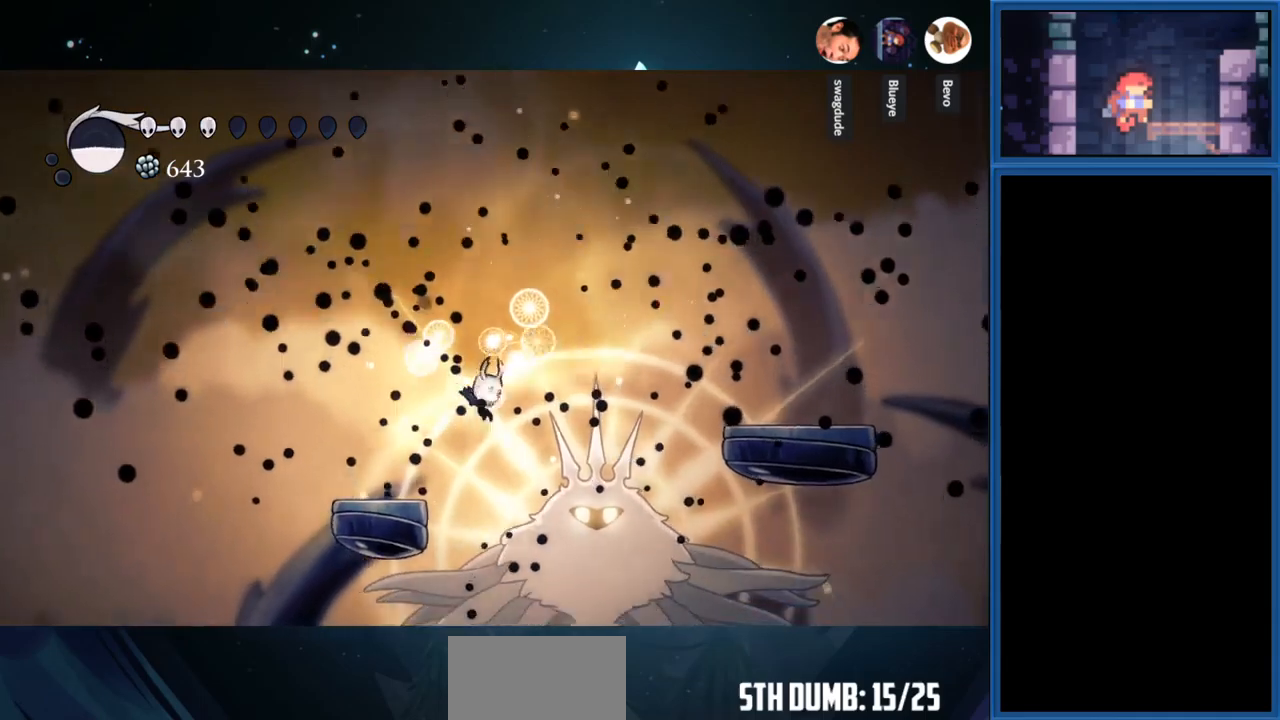
{"buttons": ["SQUARE", "DPAD_RIGHT"], "right_stick": "center", "events": [[84, "SQUARE", "down"], [184, "DPAD_RIGHT", "down"], [250, "SQUARE", "up"], [384, "SQUARE", "down"]]}